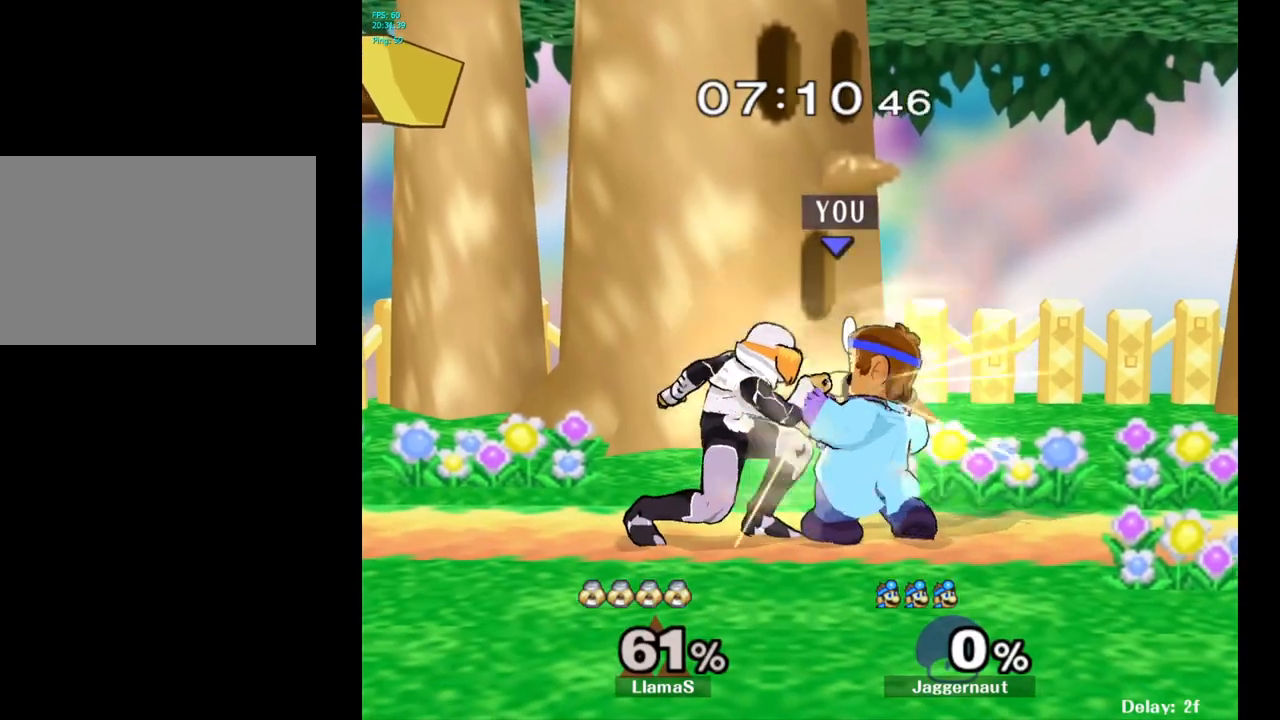
Gameplay with a controller (Nintendo layout); each line is a JSON object with the inputs held at the frame after it. "events" lists button and stick changes between this image and that frame as [ms after this image, input, new state], when the widget could be followed in between. Not read: L3 R3.
{"buttons": [], "left_stick": "right", "right_stick": "center", "events": [[300, "left_stick", "right"]]}
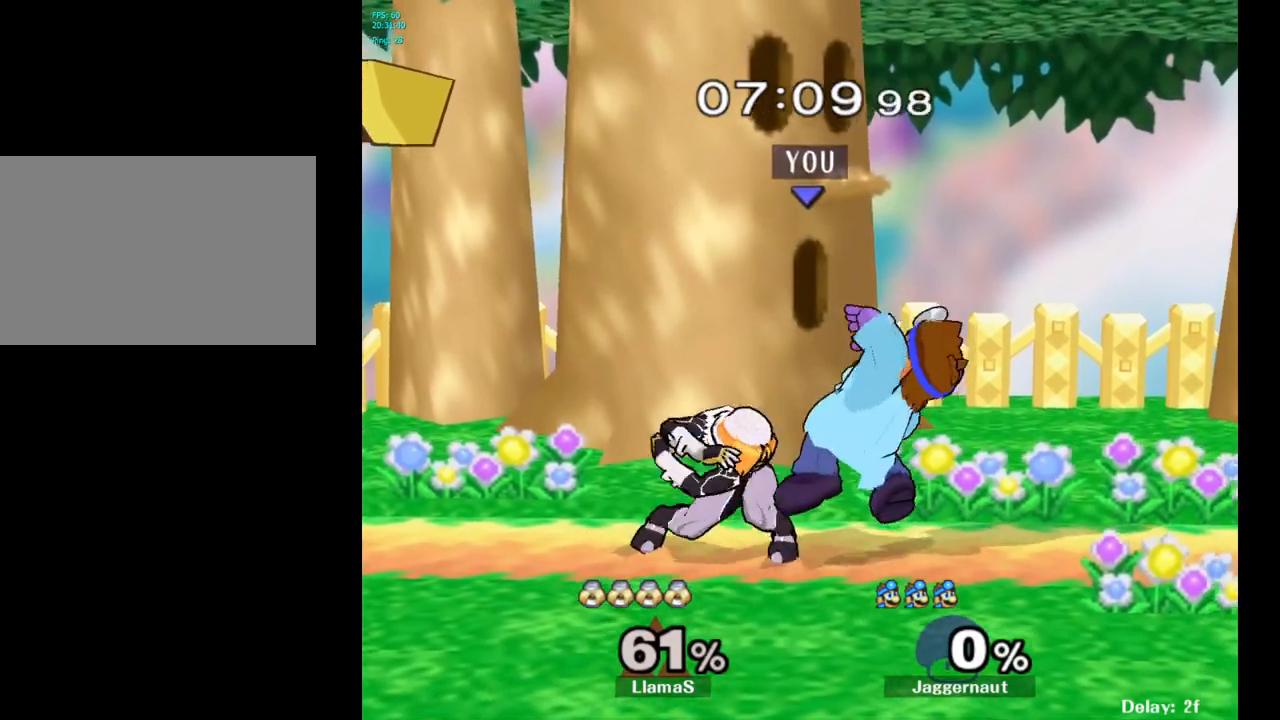
{"buttons": [], "left_stick": "left", "right_stick": "center", "events": [[317, "left_stick", "center"], [367, "left_stick", "left"]]}
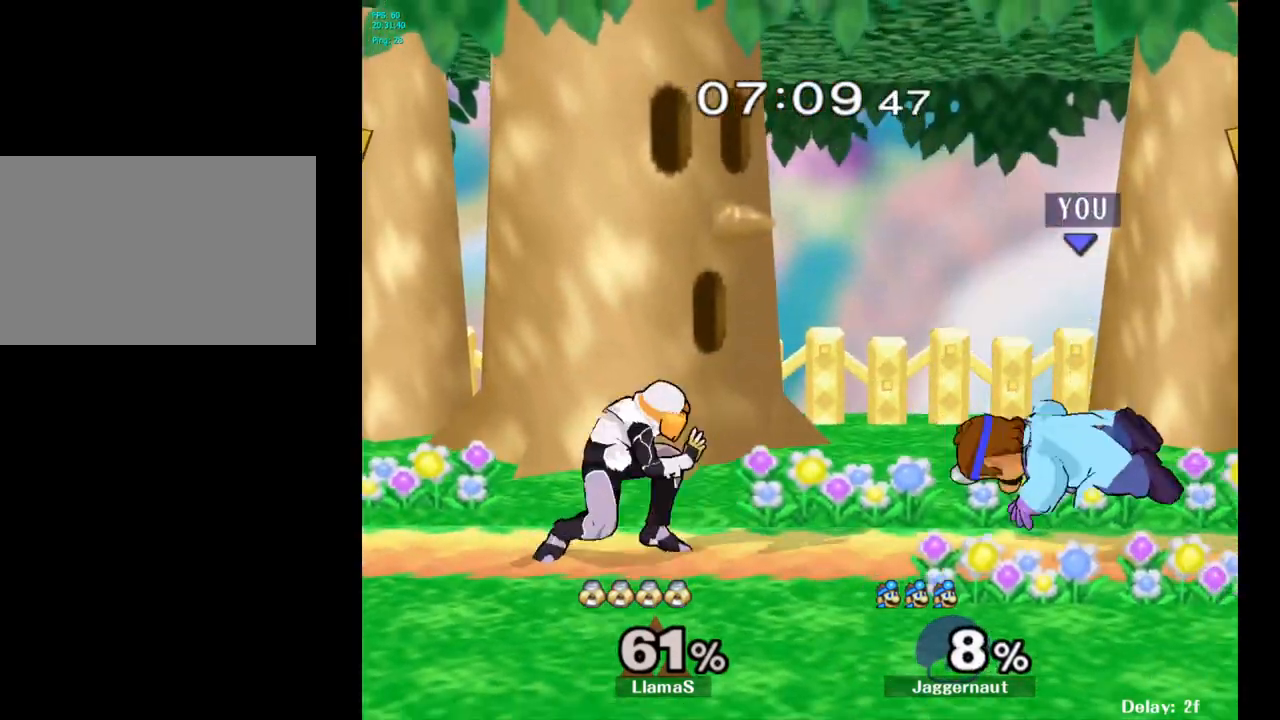
{"buttons": ["R1"], "left_stick": "center", "right_stick": "center", "events": [[33, "left_stick", "center"], [217, "R1", "down"], [350, "right_stick", "down"], [500, "right_stick", "center"]]}
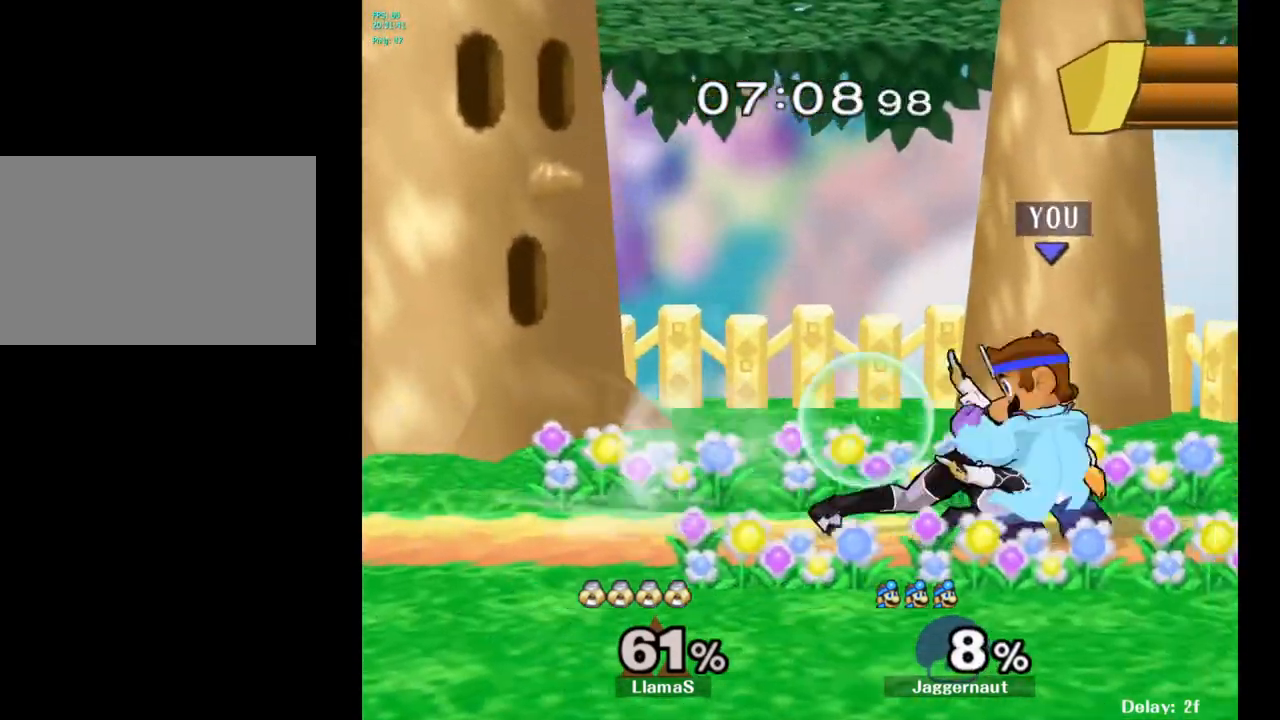
{"buttons": ["A"], "left_stick": "center", "right_stick": "center", "events": [[50, "R1", "up"], [417, "A", "down"]]}
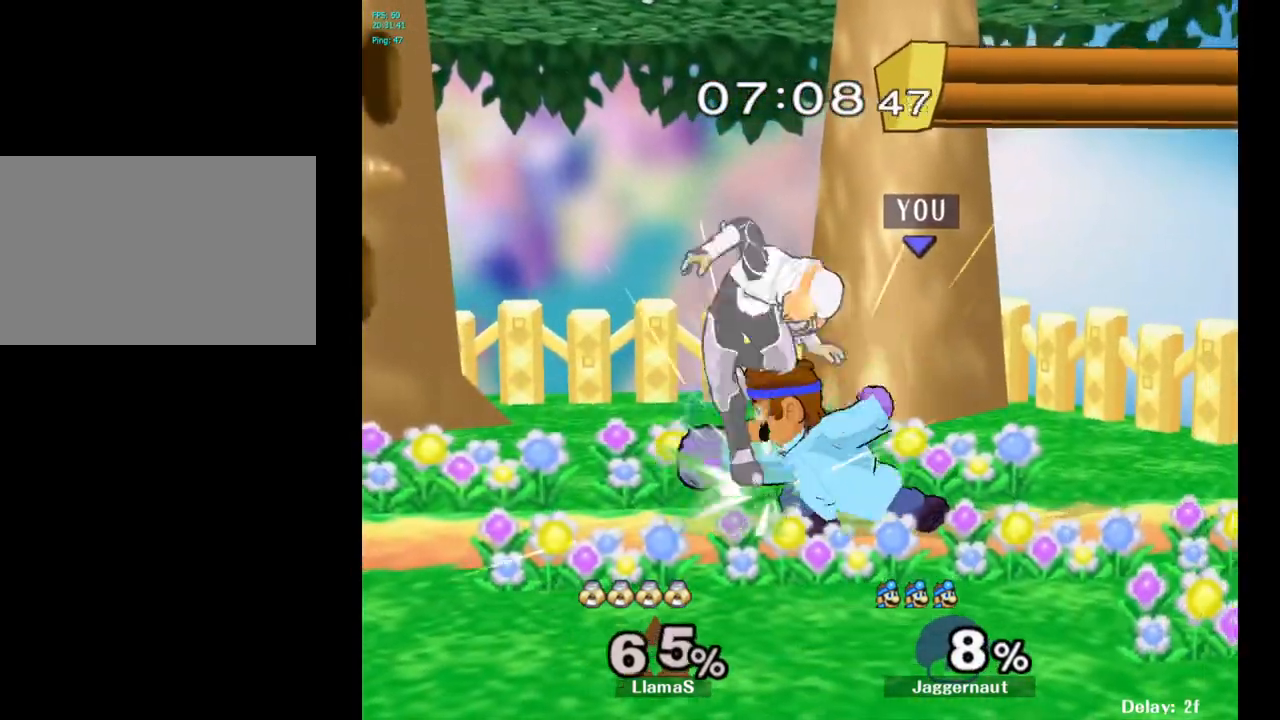
{"buttons": [], "left_stick": "center", "right_stick": "center", "events": [[33, "A", "up"], [300, "Z", "down"], [433, "Z", "up"]]}
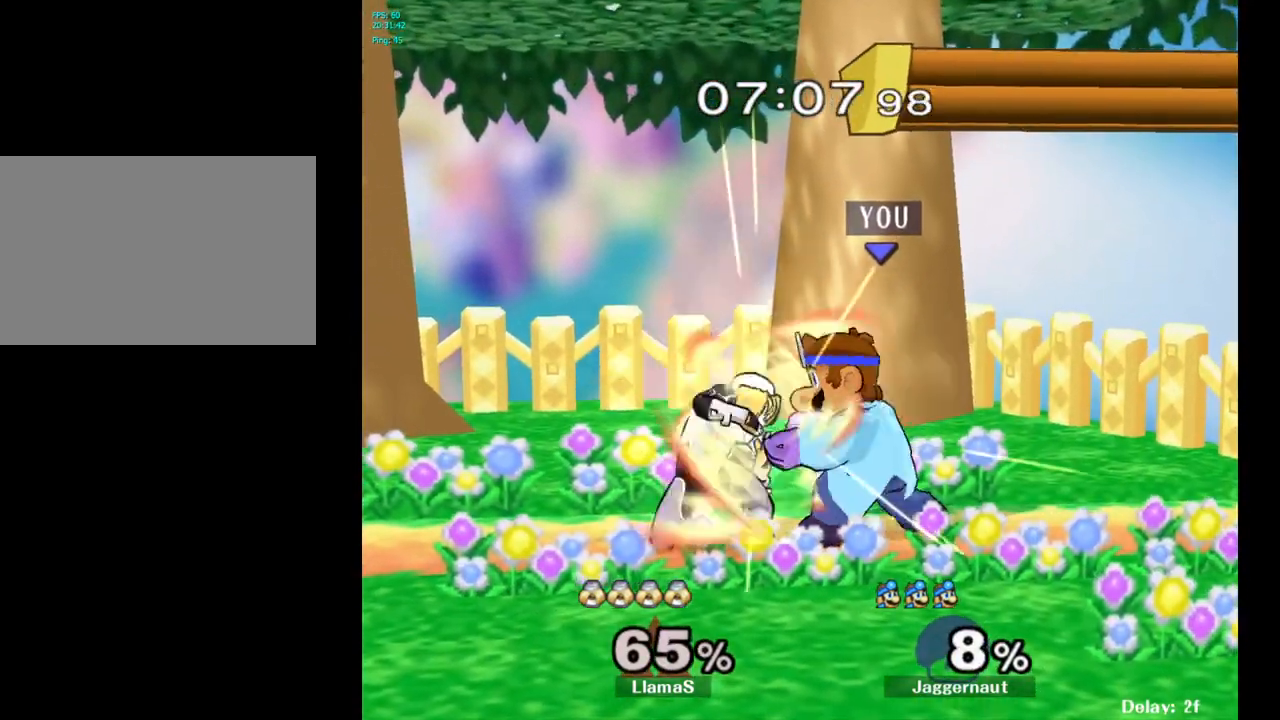
{"buttons": [], "left_stick": "center", "right_stick": "center", "events": [[17, "left_stick", "down"], [217, "left_stick", "center"]]}
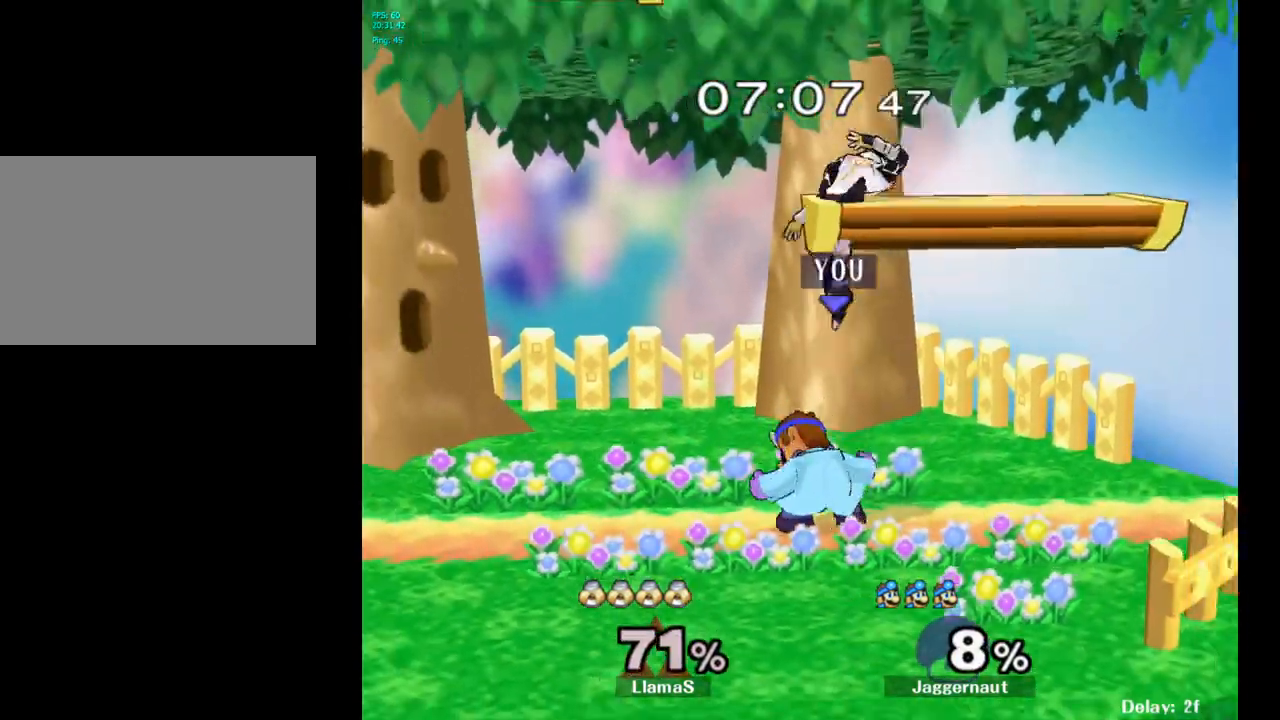
{"buttons": [], "left_stick": "center", "right_stick": "center", "events": [[167, "left_stick", "up-right"], [283, "left_stick", "center"], [300, "A", "down"], [450, "A", "up"]]}
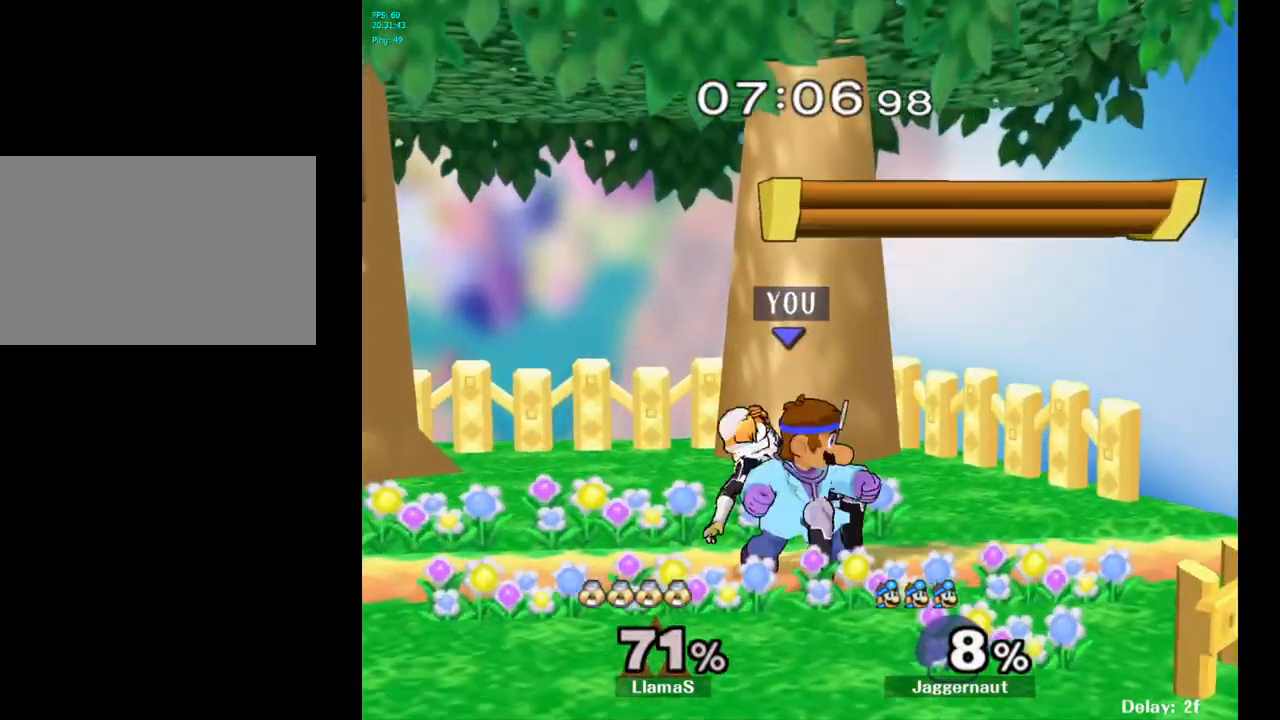
{"buttons": [], "left_stick": "center", "right_stick": "center", "events": [[217, "left_stick", "left"], [283, "Z", "down"], [300, "left_stick", "center"], [400, "Z", "up"]]}
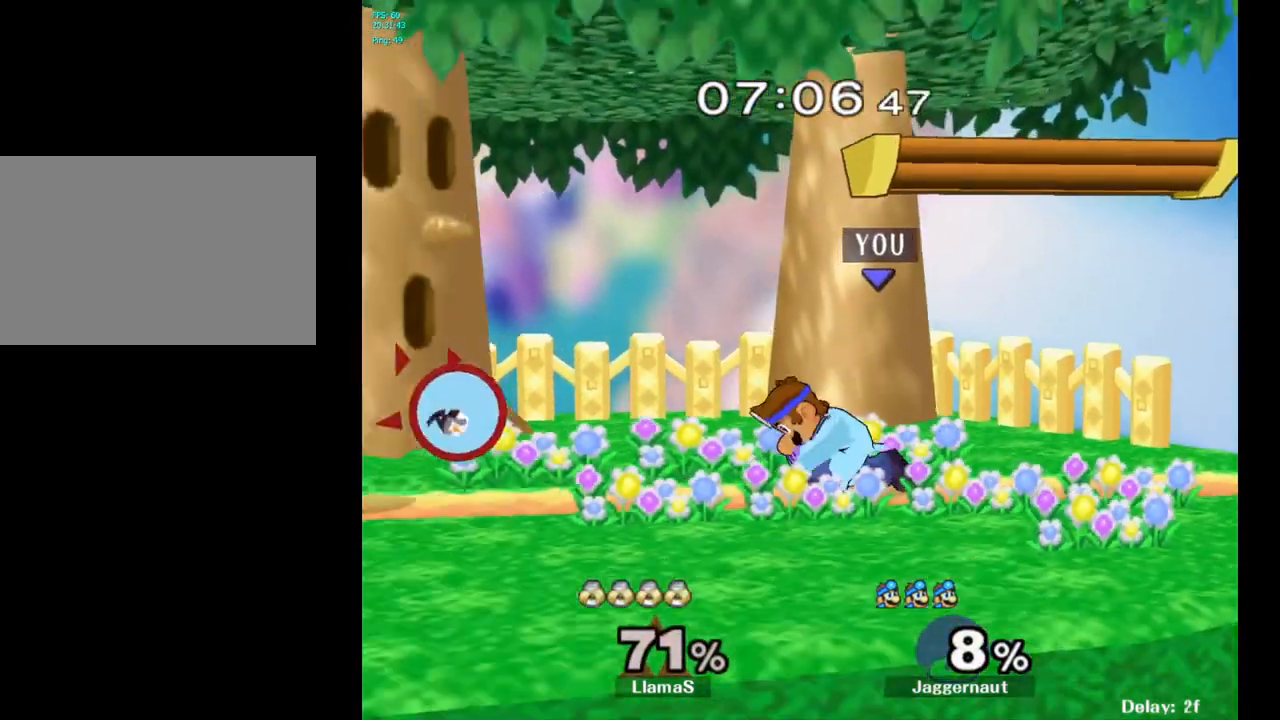
{"buttons": [], "left_stick": "center", "right_stick": "center", "events": [[233, "left_stick", "left"], [333, "Y", "down"], [417, "Y", "up"], [433, "left_stick", "center"]]}
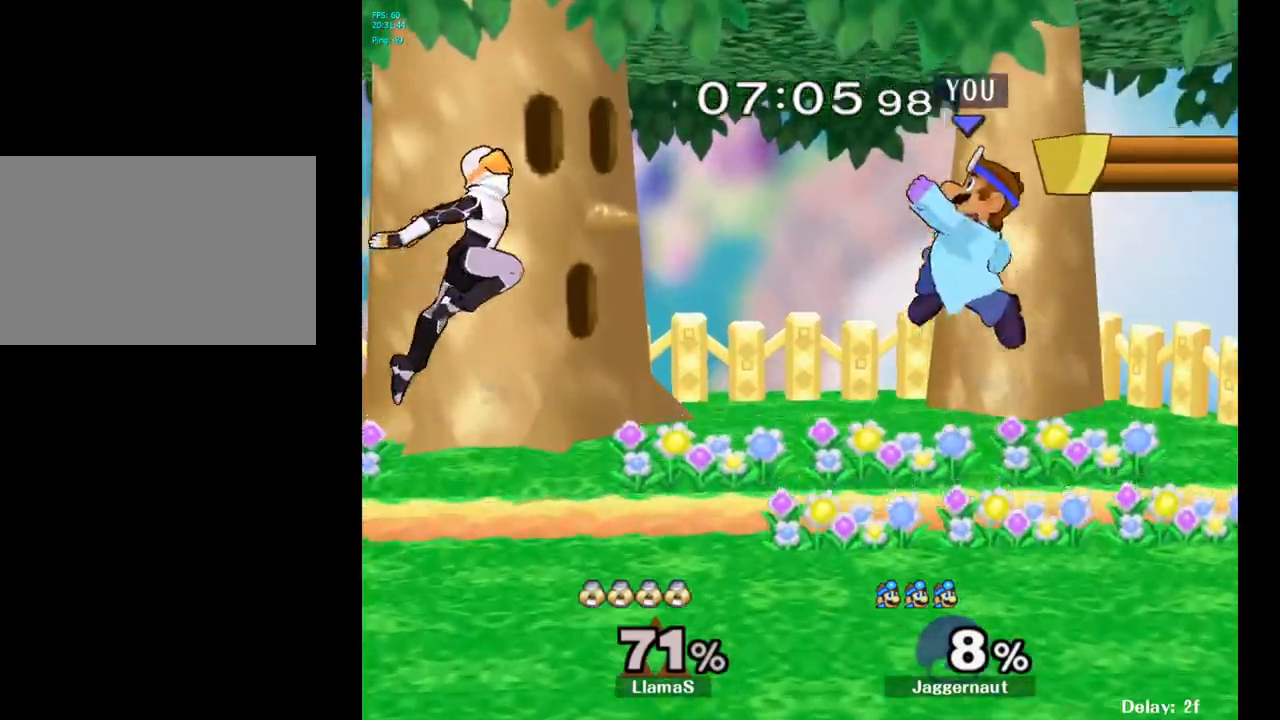
{"buttons": [], "left_stick": "down-left", "right_stick": "center", "events": [[183, "left_stick", "up-left"], [200, "right_stick", "down"], [250, "right_stick", "center"], [450, "left_stick", "down-left"]]}
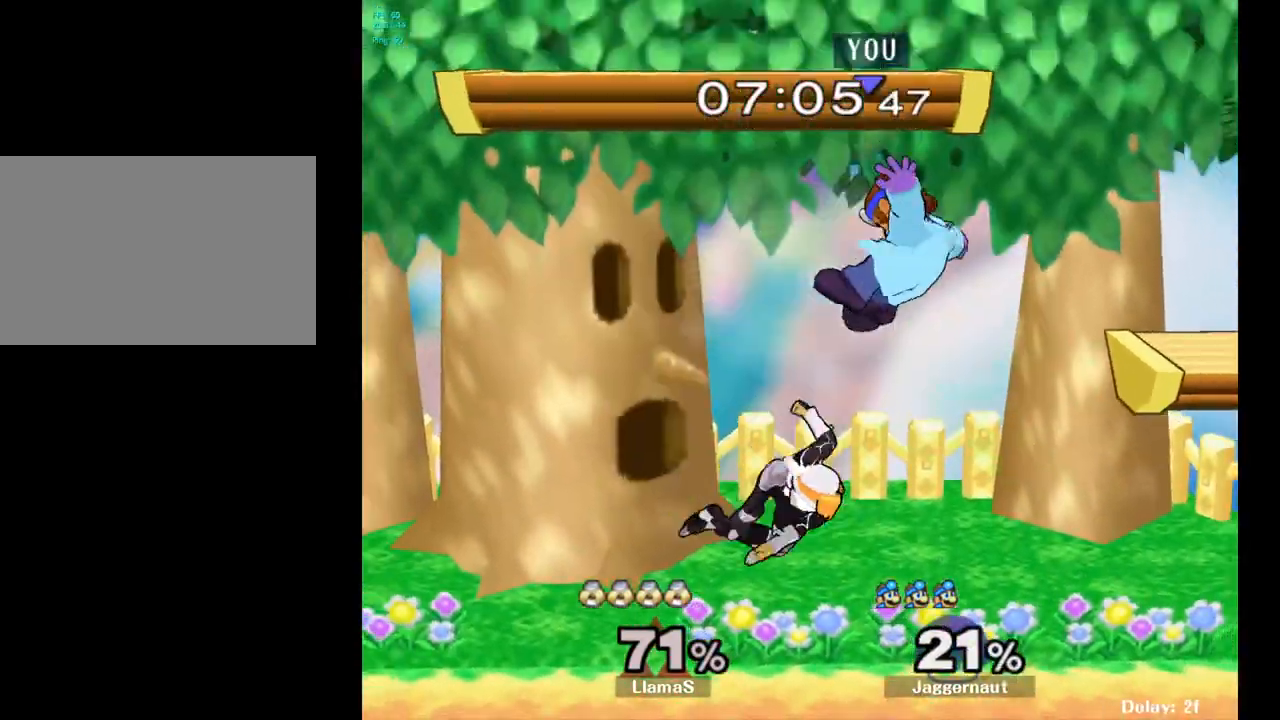
{"buttons": ["A"], "left_stick": "center", "right_stick": "center", "events": [[117, "left_stick", "left"], [217, "left_stick", "center"], [500, "A", "down"]]}
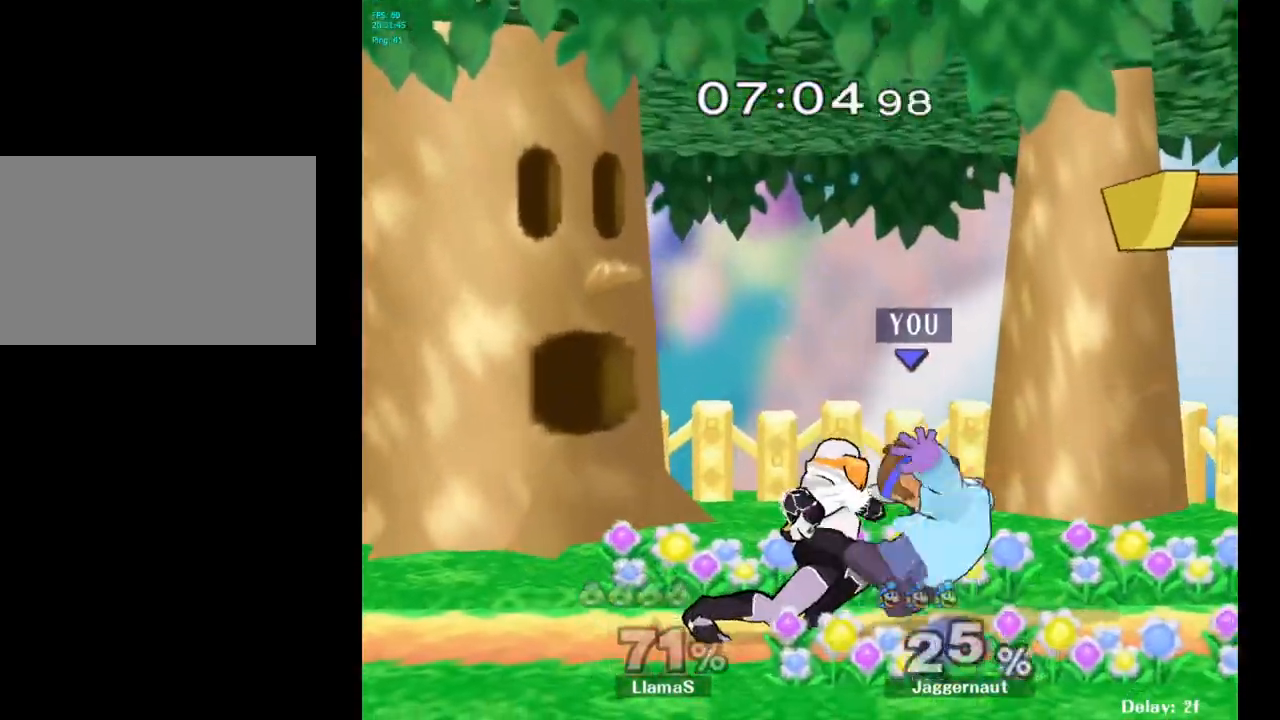
{"buttons": [], "left_stick": "center", "right_stick": "center", "events": [[117, "A", "up"], [333, "A", "down"], [450, "A", "up"]]}
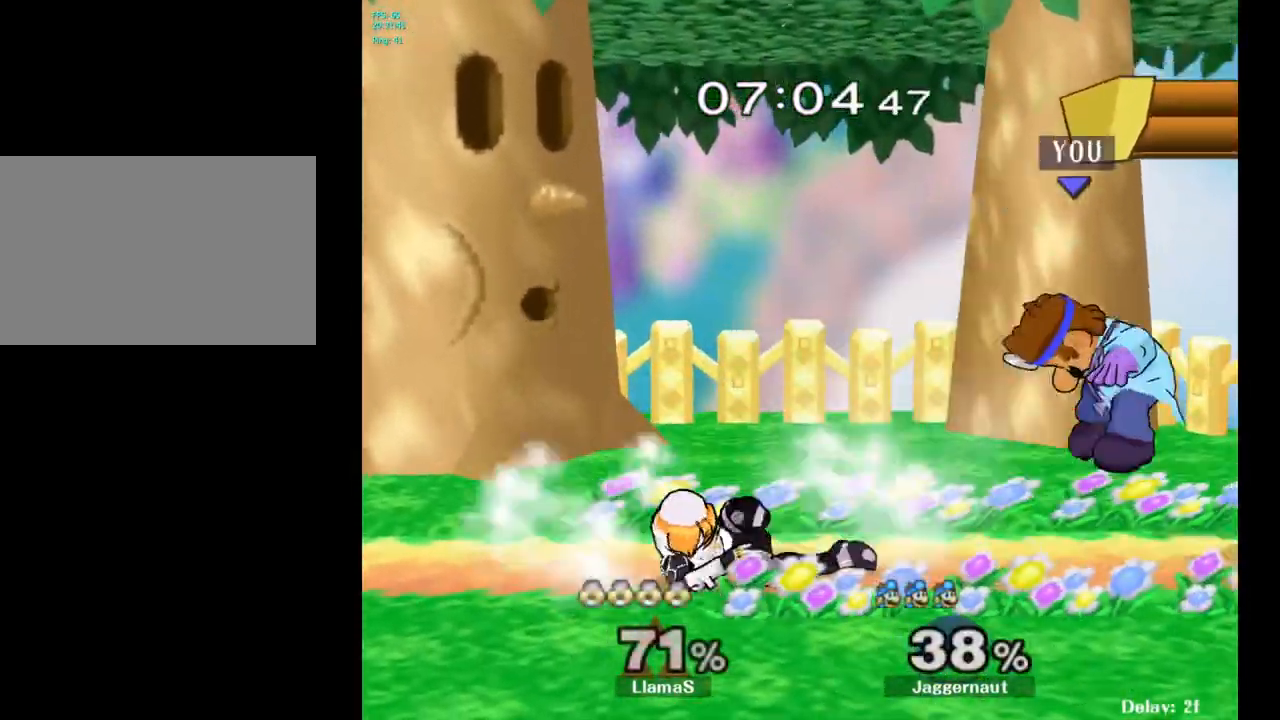
{"buttons": [], "left_stick": "left", "right_stick": "center", "events": [[350, "left_stick", "left"]]}
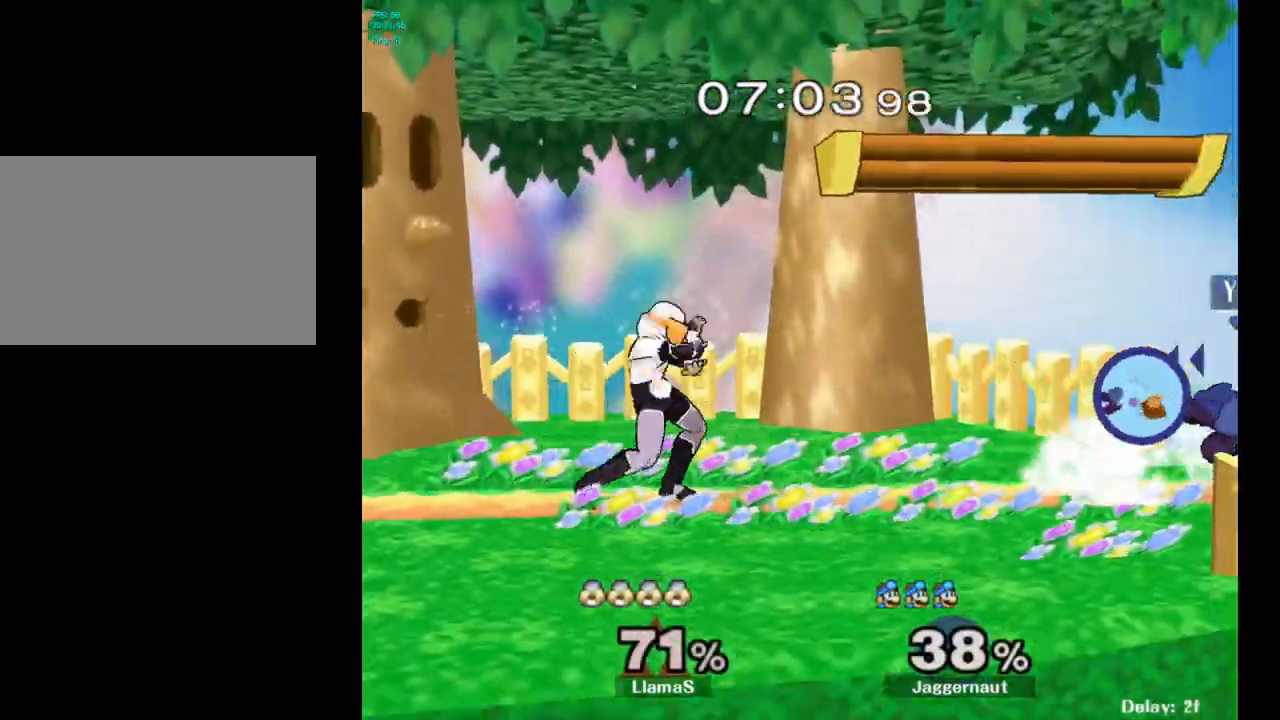
{"buttons": [], "left_stick": "left", "right_stick": "center", "events": []}
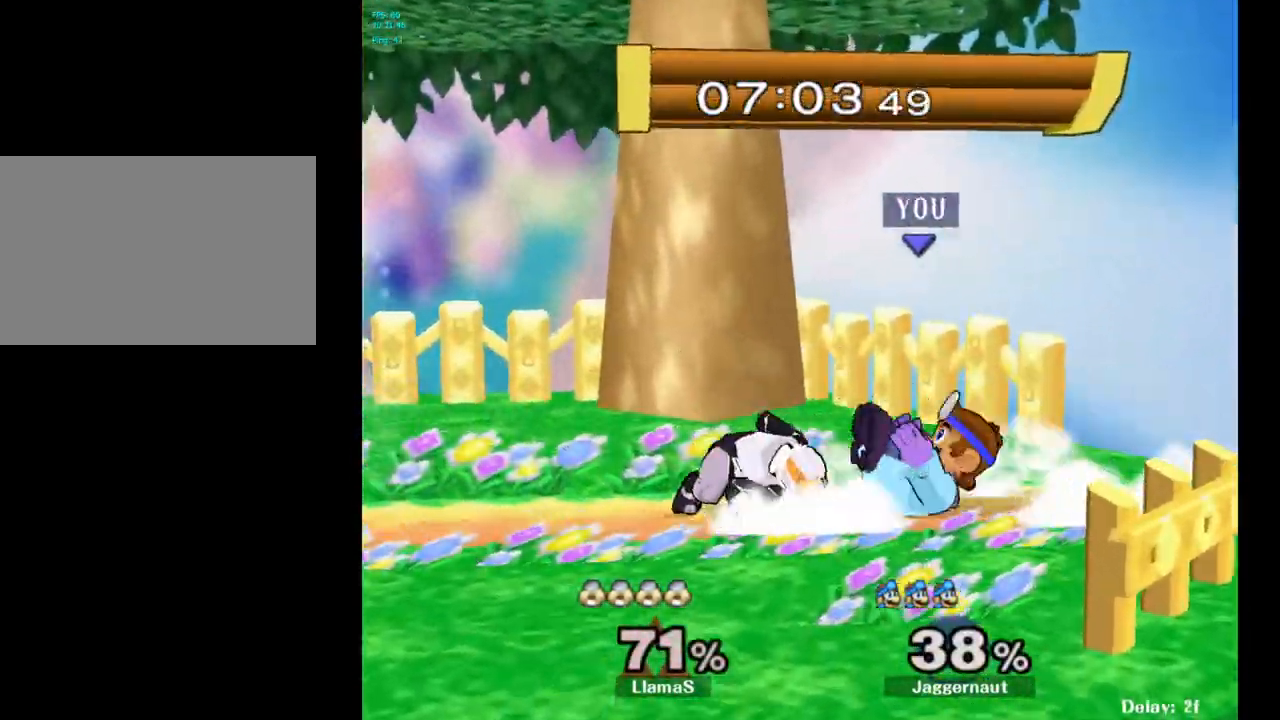
{"buttons": [], "left_stick": "center", "right_stick": "center", "events": [[217, "left_stick", "center"], [367, "A", "down"], [483, "A", "up"]]}
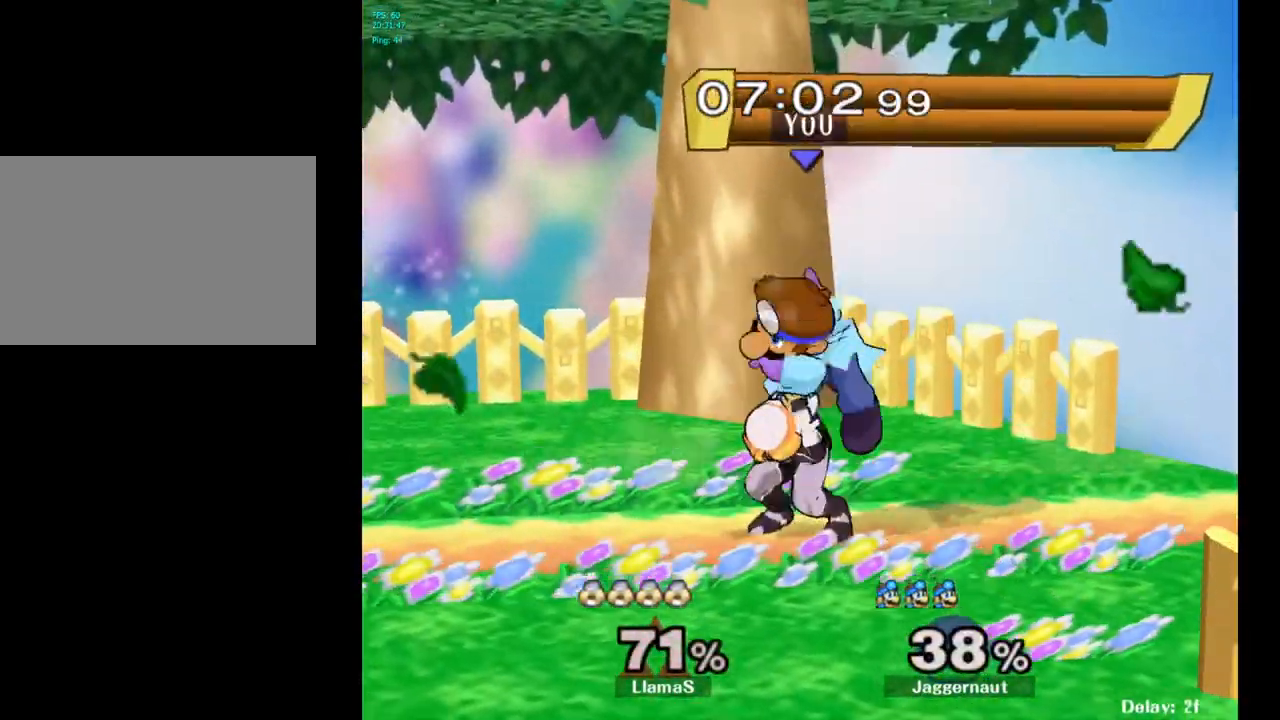
{"buttons": [], "left_stick": "left", "right_stick": "center", "events": [[267, "left_stick", "left"]]}
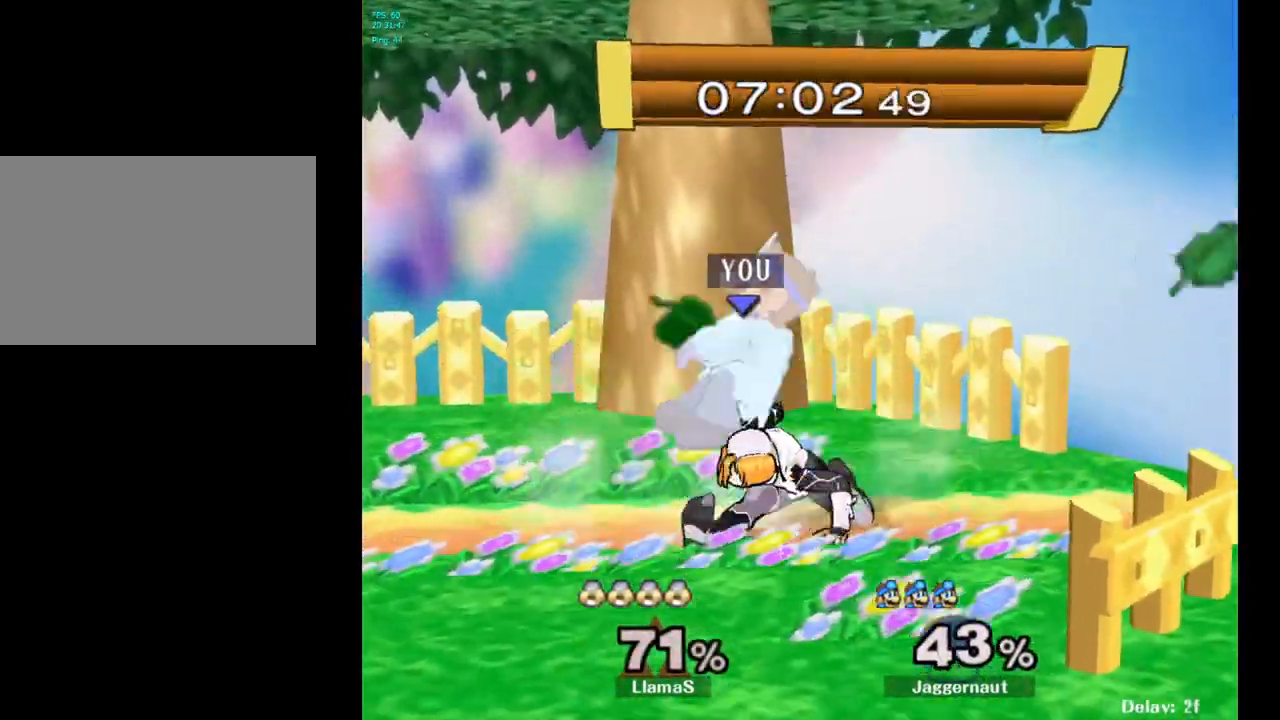
{"buttons": ["R1"], "left_stick": "center", "right_stick": "center", "events": [[433, "R1", "down"], [433, "left_stick", "center"]]}
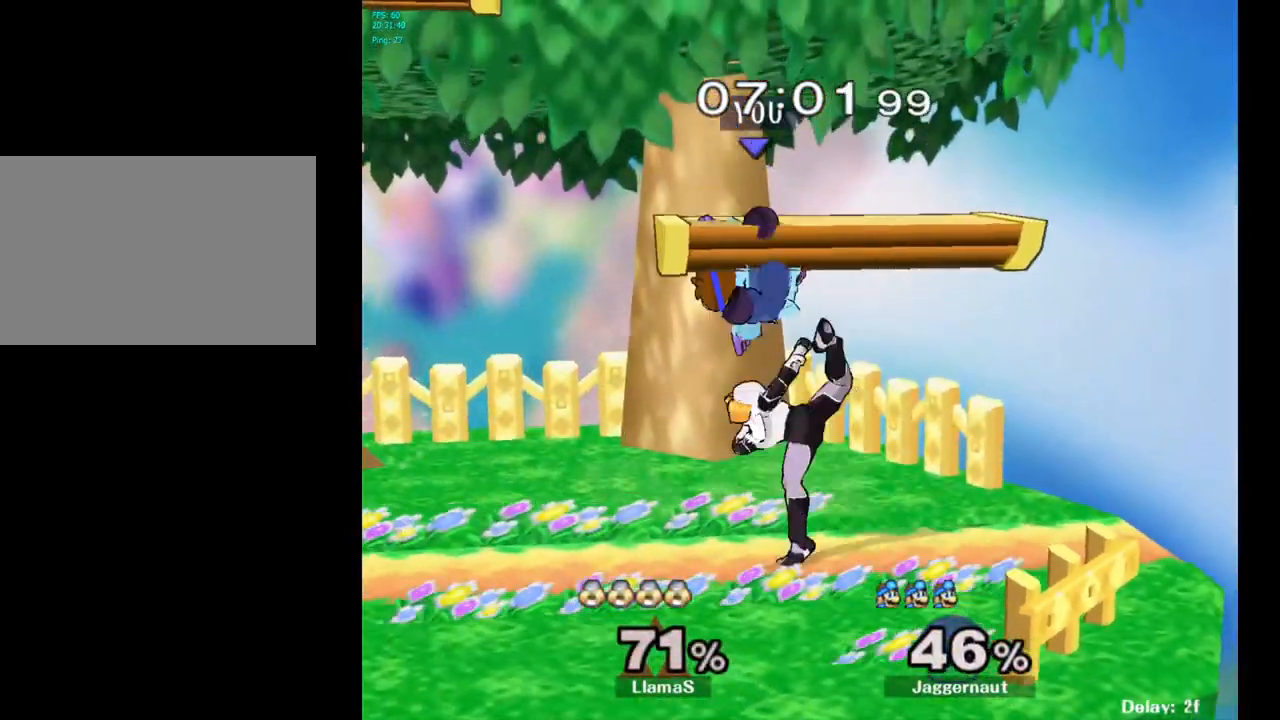
{"buttons": [], "left_stick": "center", "right_stick": "center", "events": [[167, "R1", "up"]]}
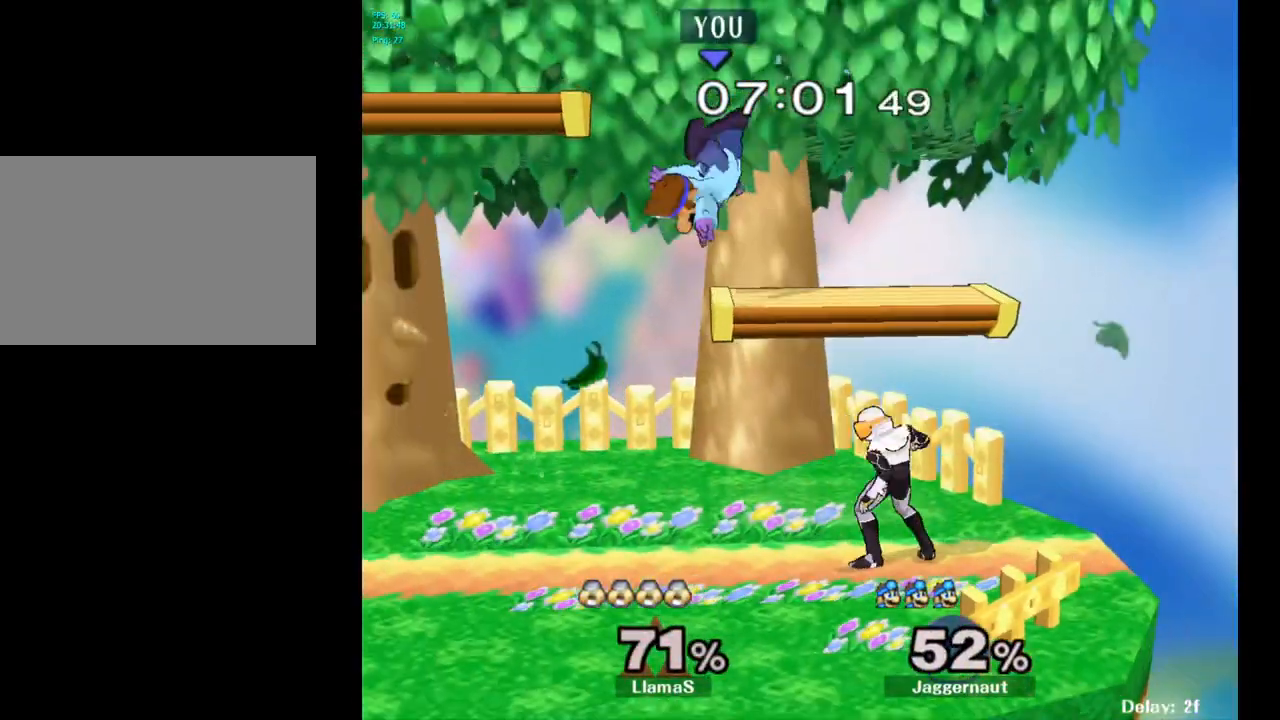
{"buttons": [], "left_stick": "up", "right_stick": "center", "events": [[133, "Y", "down"], [183, "left_stick", "up"], [233, "Y", "up"], [300, "Y", "down"], [500, "Y", "up"]]}
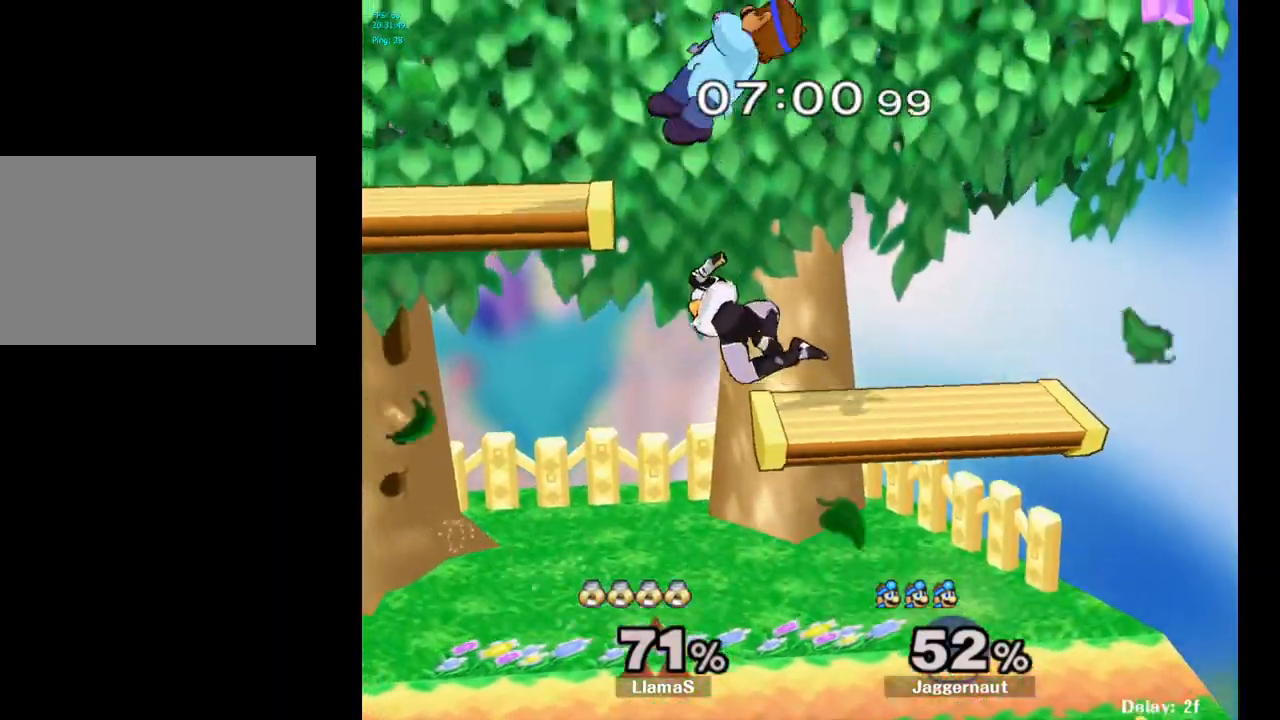
{"buttons": [], "left_stick": "down-left", "right_stick": "left", "events": [[33, "left_stick", "up-left"], [150, "left_stick", "center"], [250, "left_stick", "down"], [450, "right_stick", "left"], [483, "left_stick", "down-left"]]}
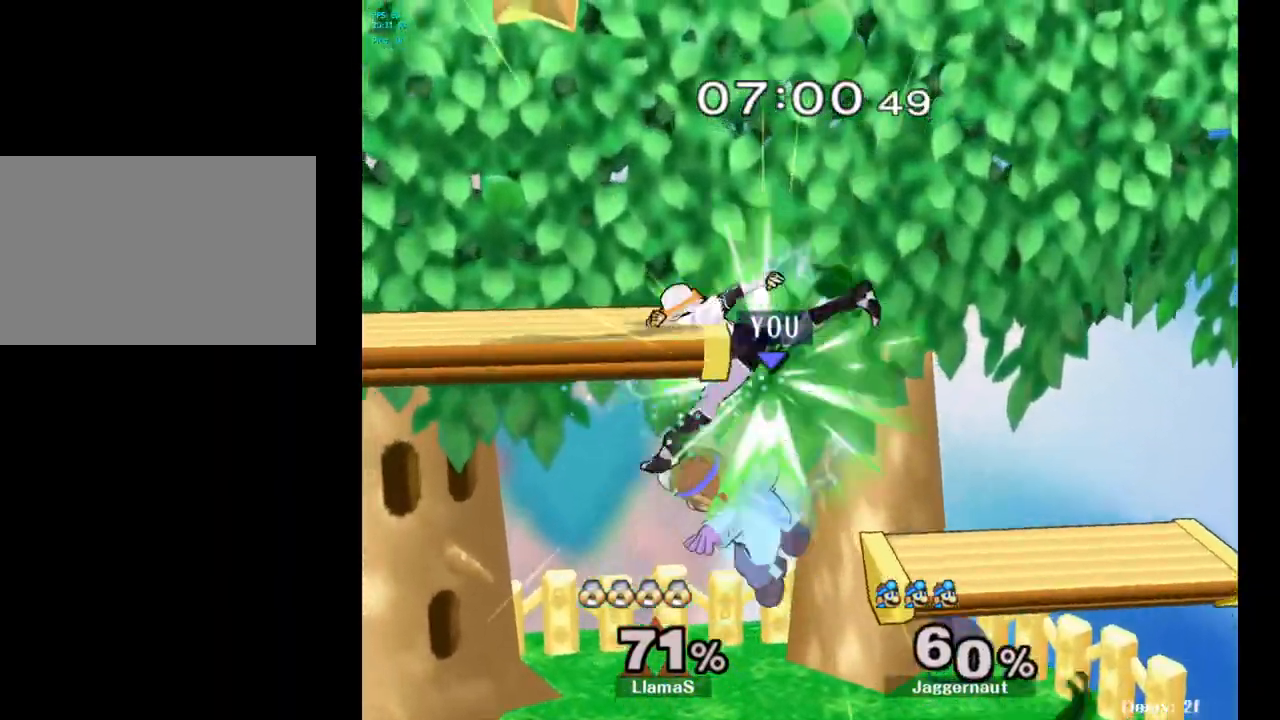
{"buttons": [], "left_stick": "center", "right_stick": "center", "events": [[83, "right_stick", "center"], [117, "left_stick", "left"], [500, "left_stick", "center"]]}
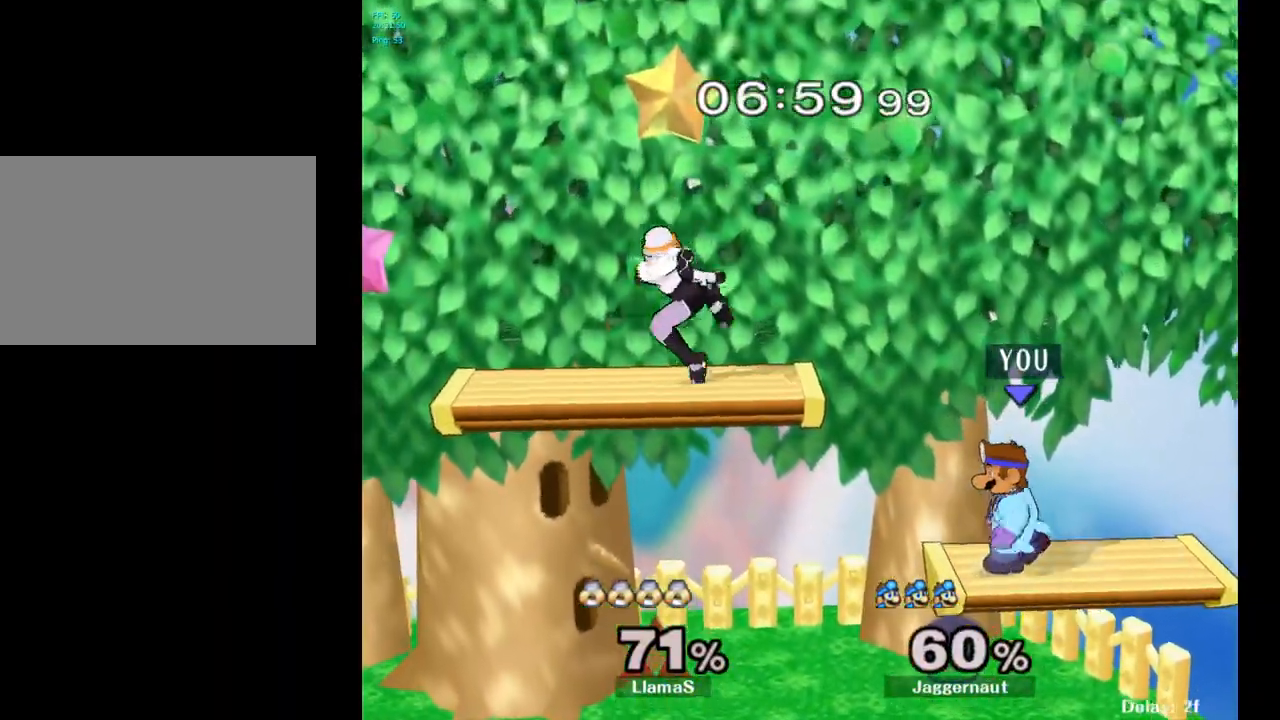
{"buttons": [], "left_stick": "left", "right_stick": "center", "events": [[83, "left_stick", "left"], [133, "Y", "down"], [217, "left_stick", "center"], [250, "A", "down"], [333, "Y", "up"], [400, "left_stick", "left"], [450, "A", "up"]]}
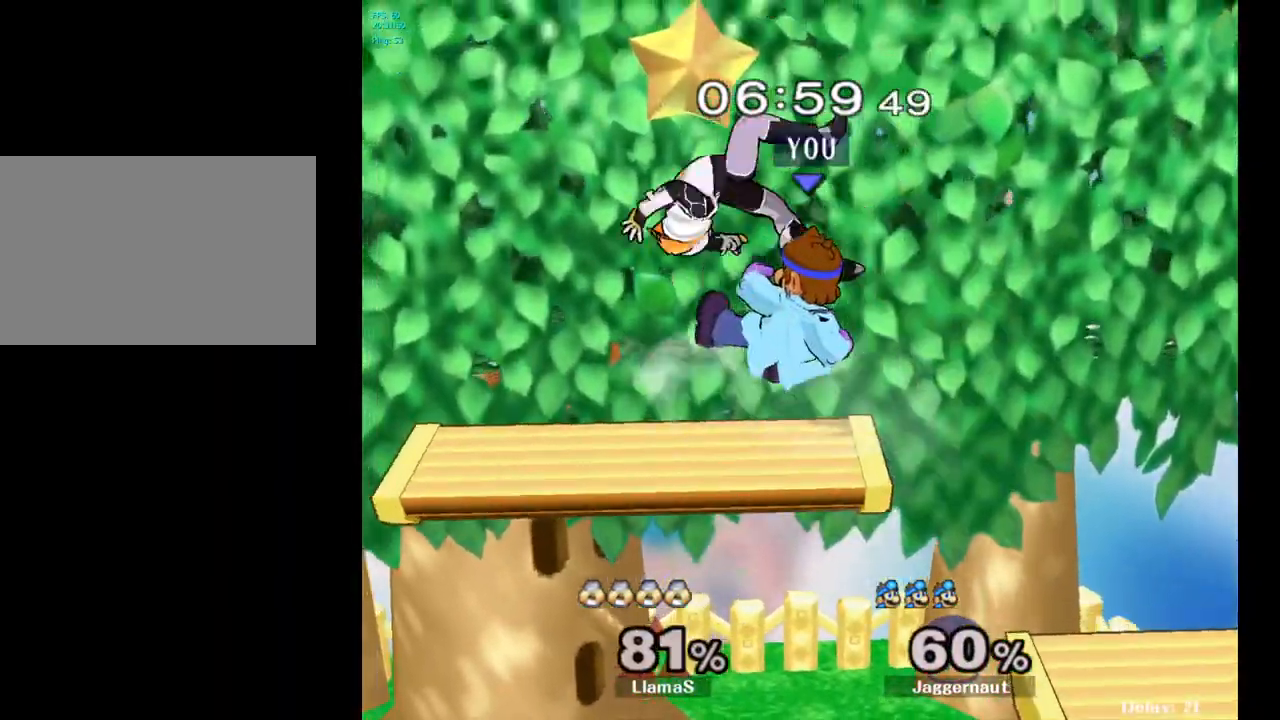
{"buttons": ["A"], "left_stick": "center", "right_stick": "center", "events": [[117, "left_stick", "center"], [200, "R1", "down"], [217, "left_stick", "down-left"], [350, "R1", "up"], [383, "left_stick", "center"], [467, "A", "down"]]}
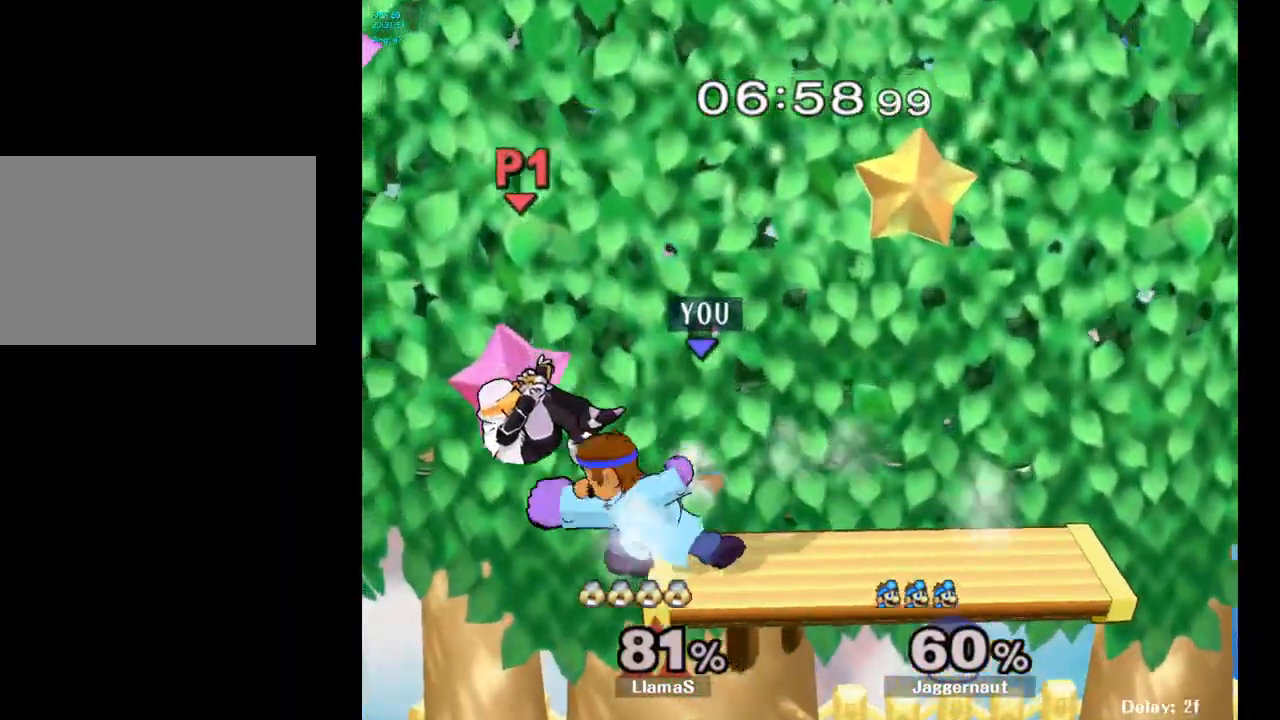
{"buttons": [], "left_stick": "left", "right_stick": "left", "events": [[83, "A", "up"], [317, "left_stick", "down"], [450, "left_stick", "left"], [467, "right_stick", "left"]]}
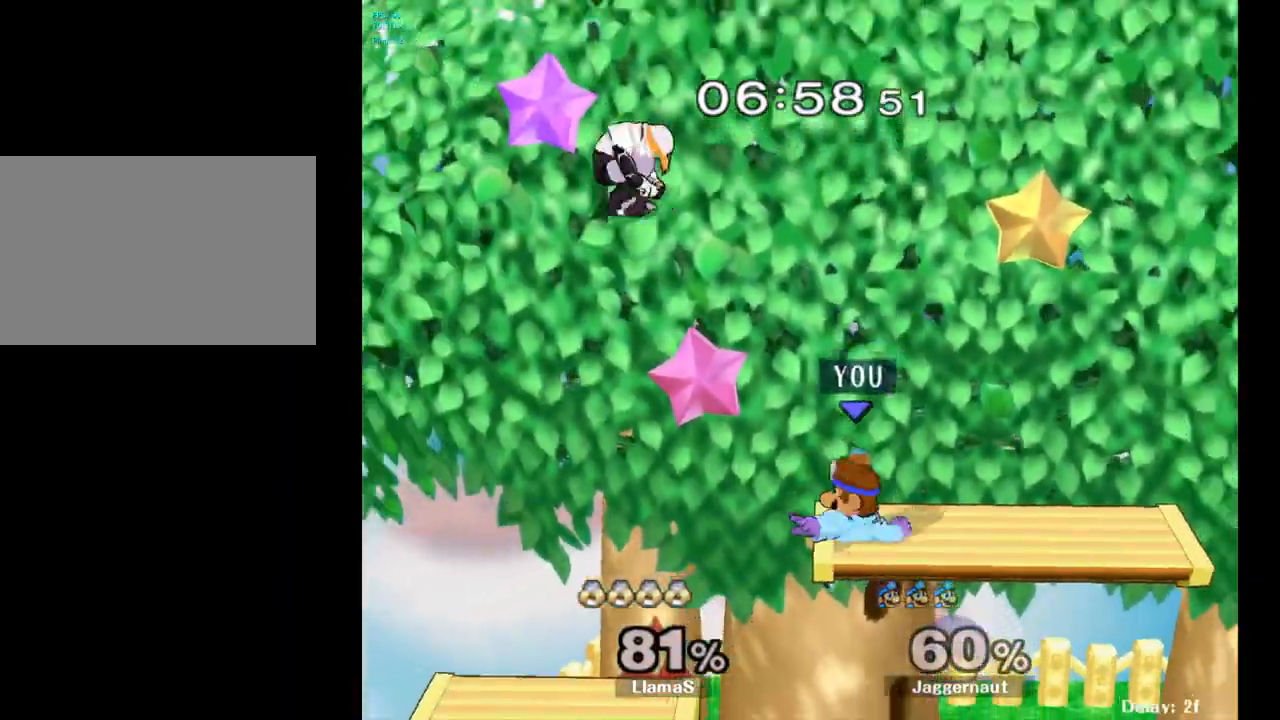
{"buttons": [], "left_stick": "center", "right_stick": "center", "events": [[50, "right_stick", "center"], [217, "left_stick", "center"], [283, "left_stick", "down-left"], [317, "R1", "down"], [450, "left_stick", "center"], [483, "R1", "up"]]}
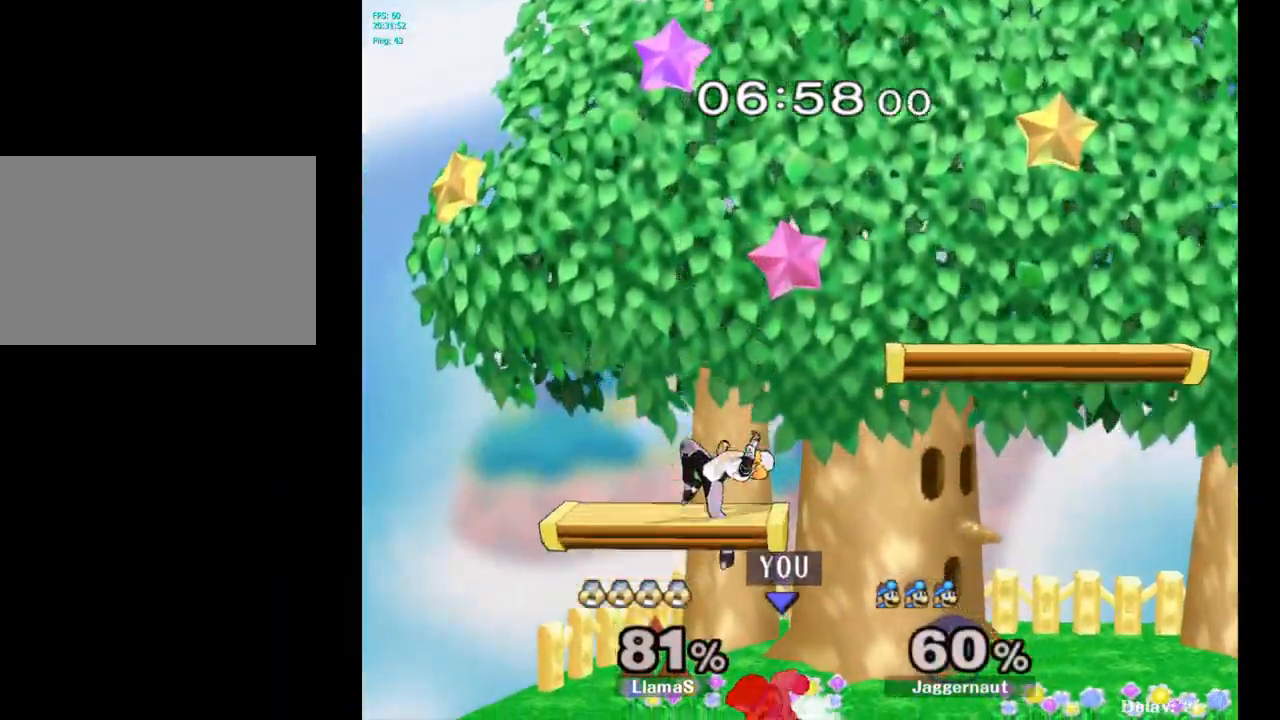
{"buttons": [], "left_stick": "up", "right_stick": "center", "events": [[33, "left_stick", "up"], [183, "A", "down"], [283, "A", "up"]]}